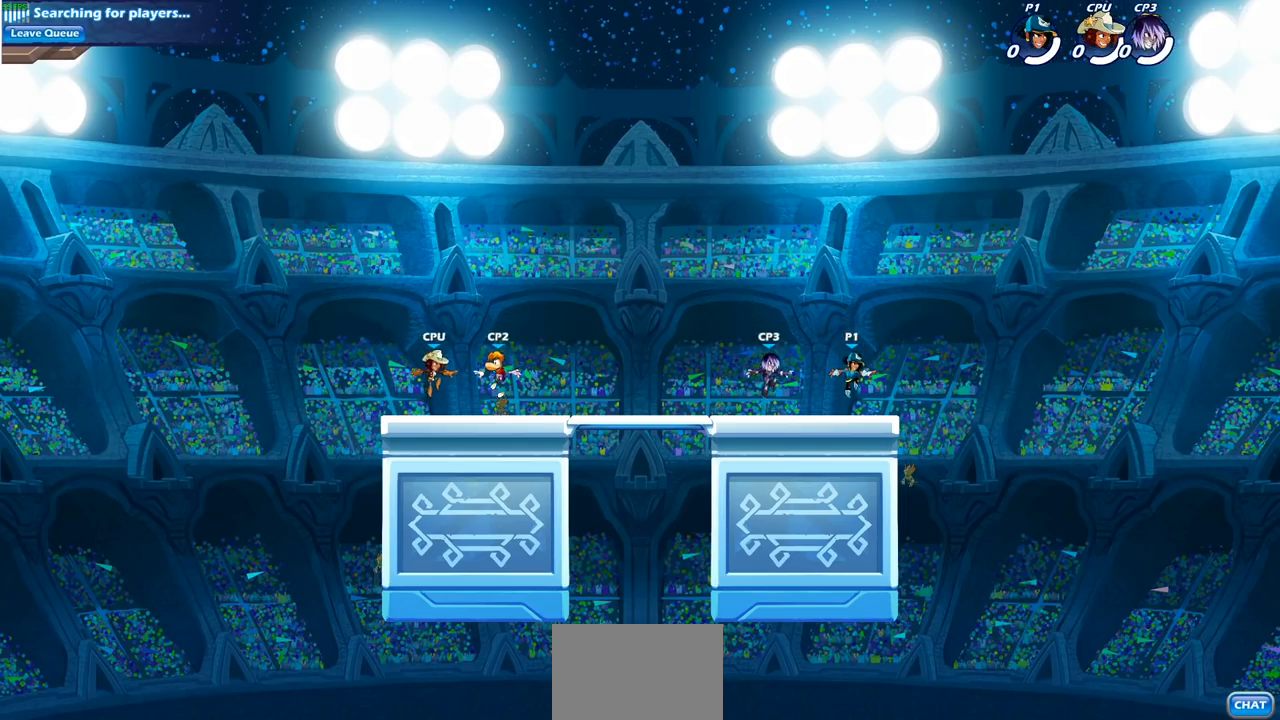
Gameplay with a controller (PlayStation layout); each line is a JSON object with the inputs held at the frame after it. "events" lists button and stick changes between this image and that frame as [ms after this image, input, new state], when the widget could be followed in between.
{"buttons": ["CROSS"], "left_stick": "up-right", "right_stick": "center", "events": [[183, "left_stick", "up-right"], [283, "CROSS", "down"], [450, "CROSS", "up"], [500, "CROSS", "down"]]}
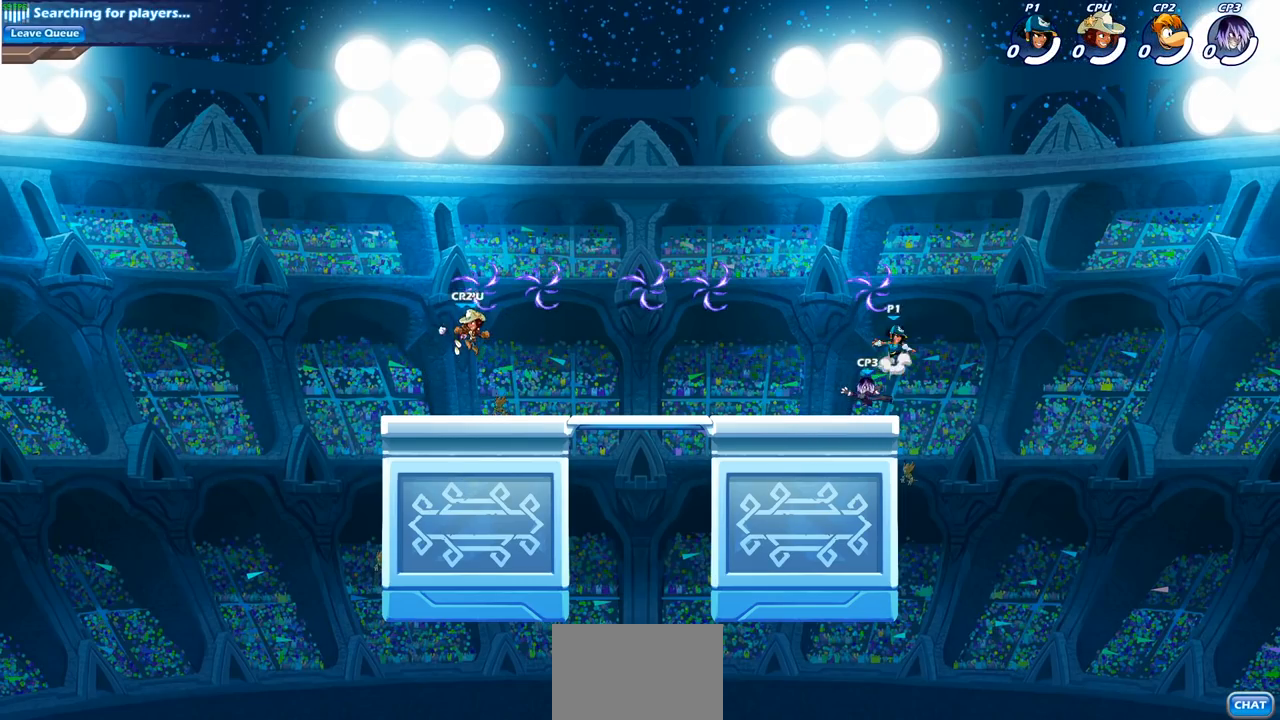
{"buttons": [], "left_stick": "down-left", "right_stick": "center", "events": [[133, "CROSS", "up"], [150, "left_stick", "up-left"], [233, "left_stick", "left"], [383, "left_stick", "down-left"]]}
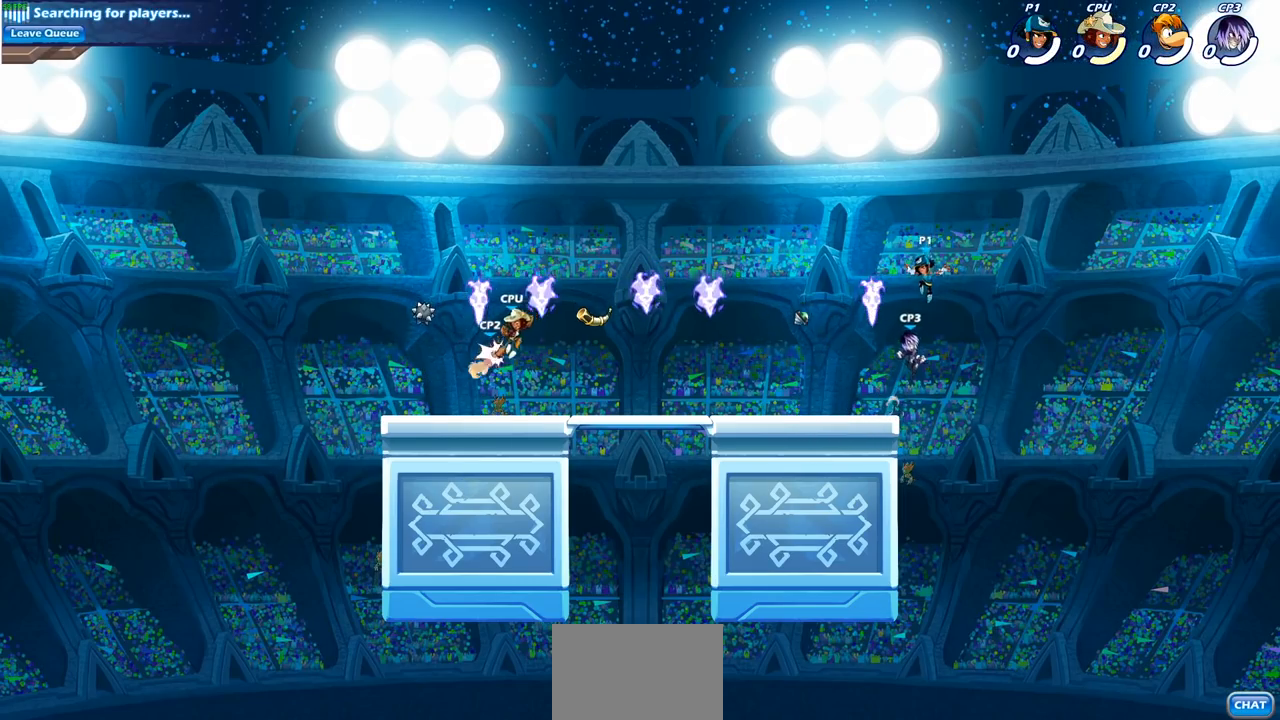
{"buttons": [], "left_stick": "up", "right_stick": "center", "events": [[100, "R1", "down"], [217, "R1", "up"], [267, "R2", "down"], [300, "left_stick", "up-left"], [400, "left_stick", "up"], [500, "R2", "up"]]}
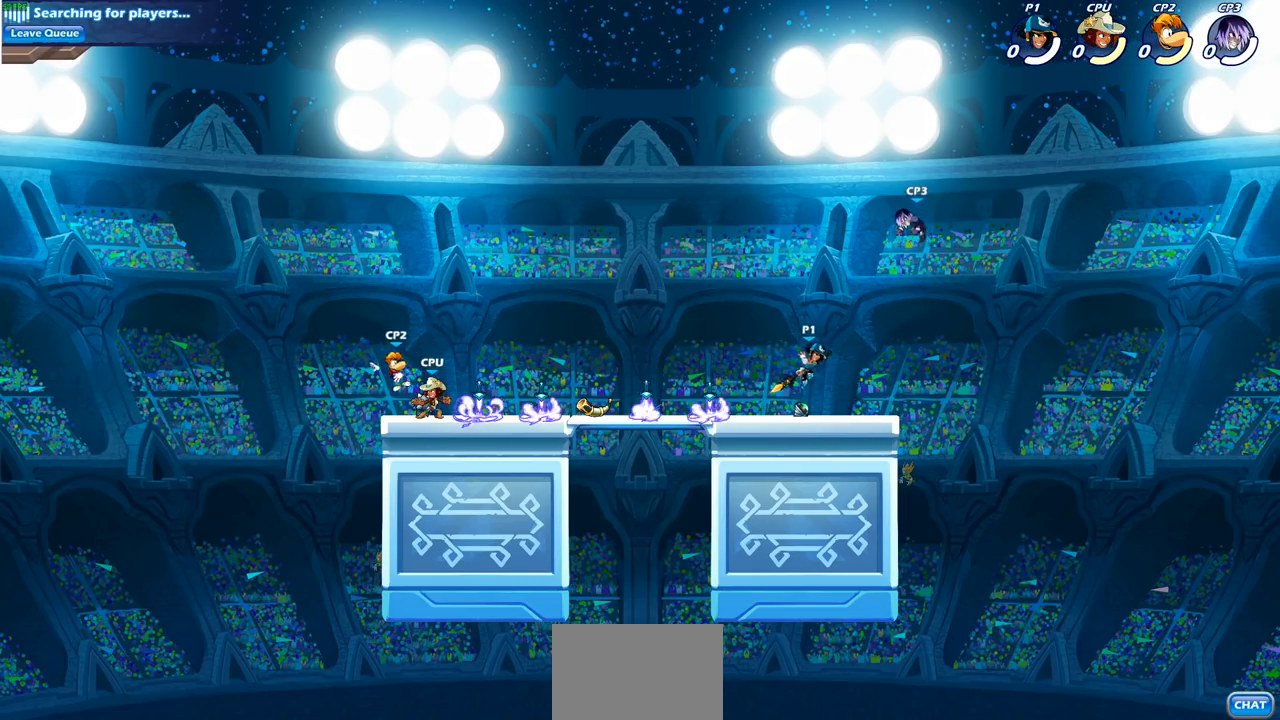
{"buttons": [], "left_stick": "left", "right_stick": "center", "events": [[50, "left_stick", "right"], [167, "left_stick", "down"], [250, "left_stick", "left"]]}
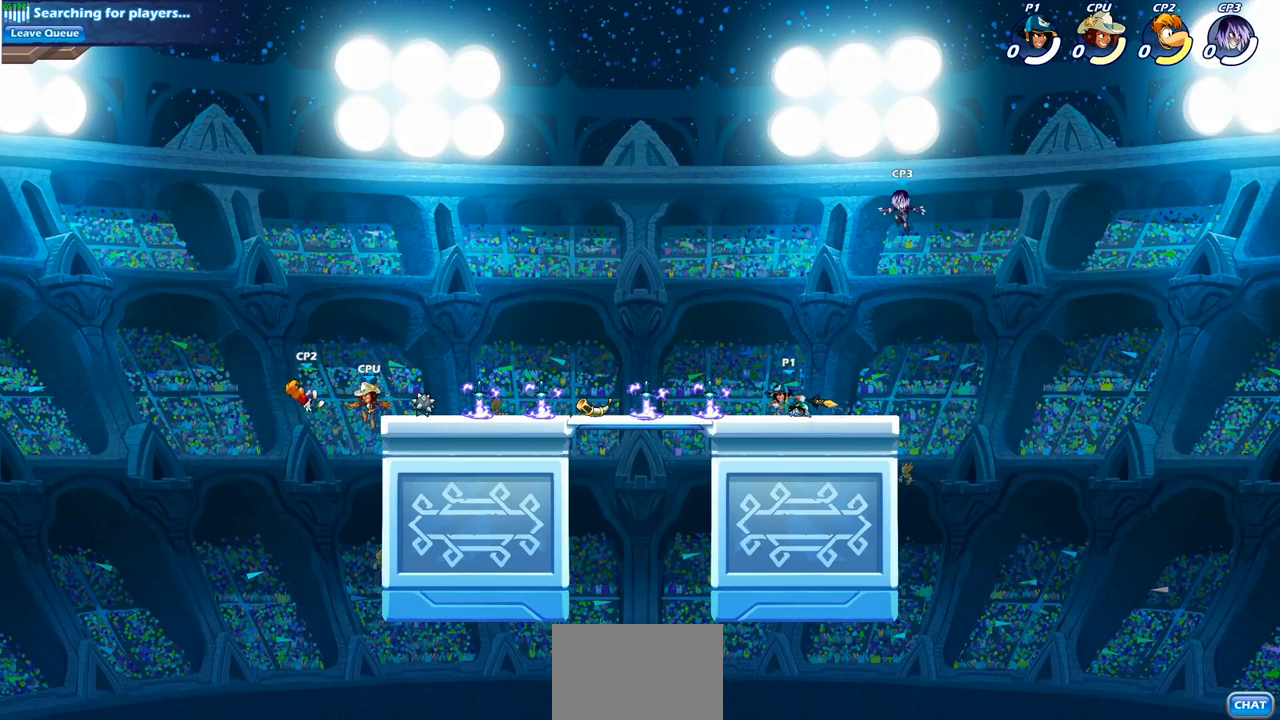
{"buttons": [], "left_stick": "up-left", "right_stick": "center", "events": [[50, "left_stick", "up-left"]]}
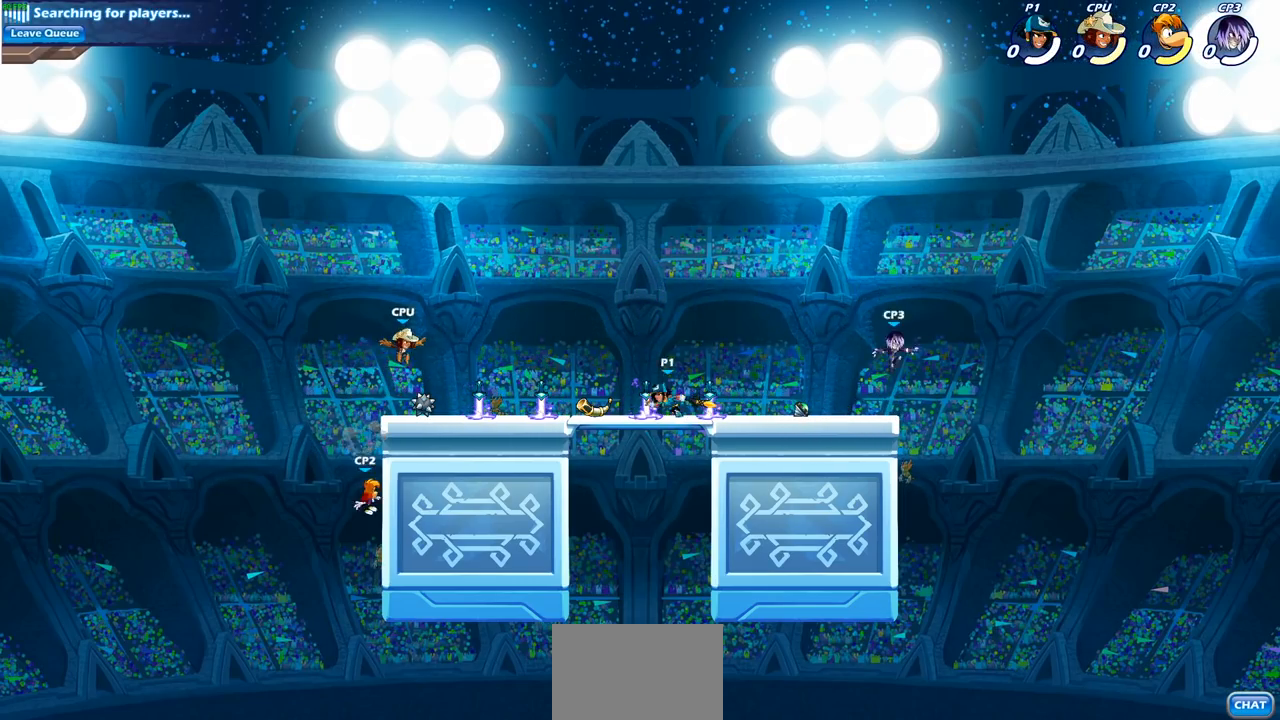
{"buttons": [], "left_stick": "center", "right_stick": "center", "events": [[400, "left_stick", "center"]]}
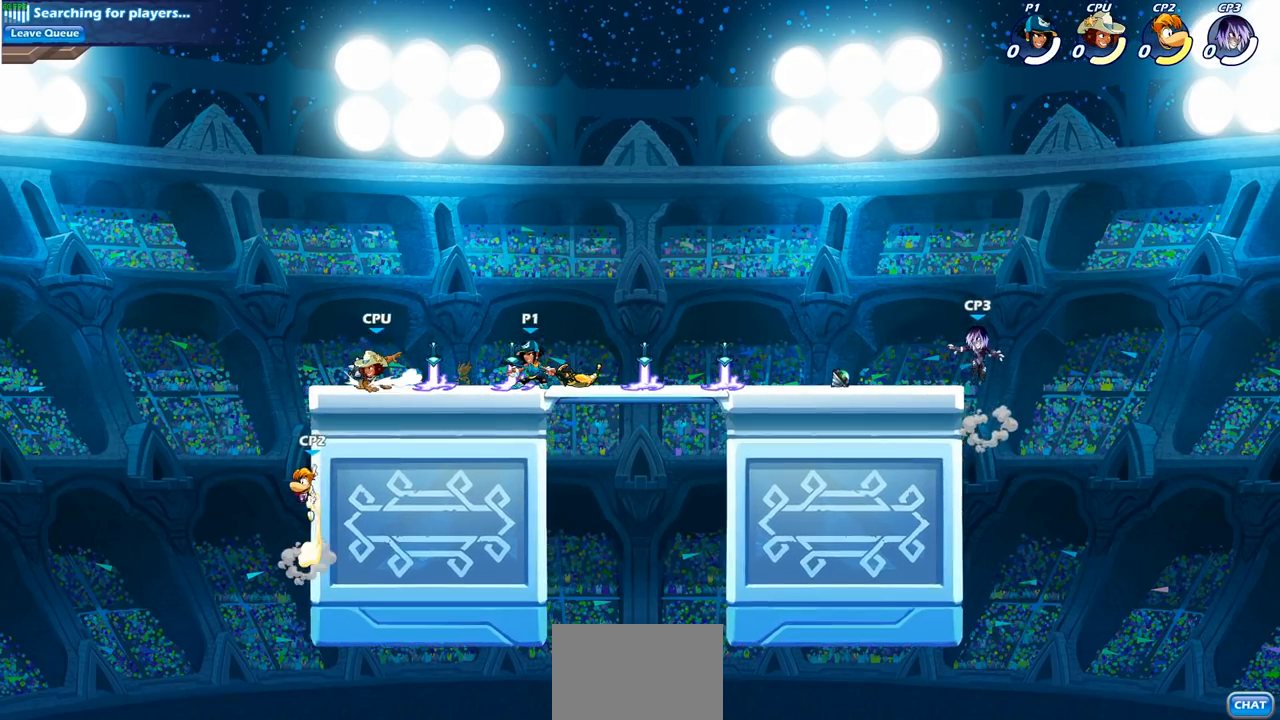
{"buttons": [], "left_stick": "right", "right_stick": "center", "events": [[333, "left_stick", "right"]]}
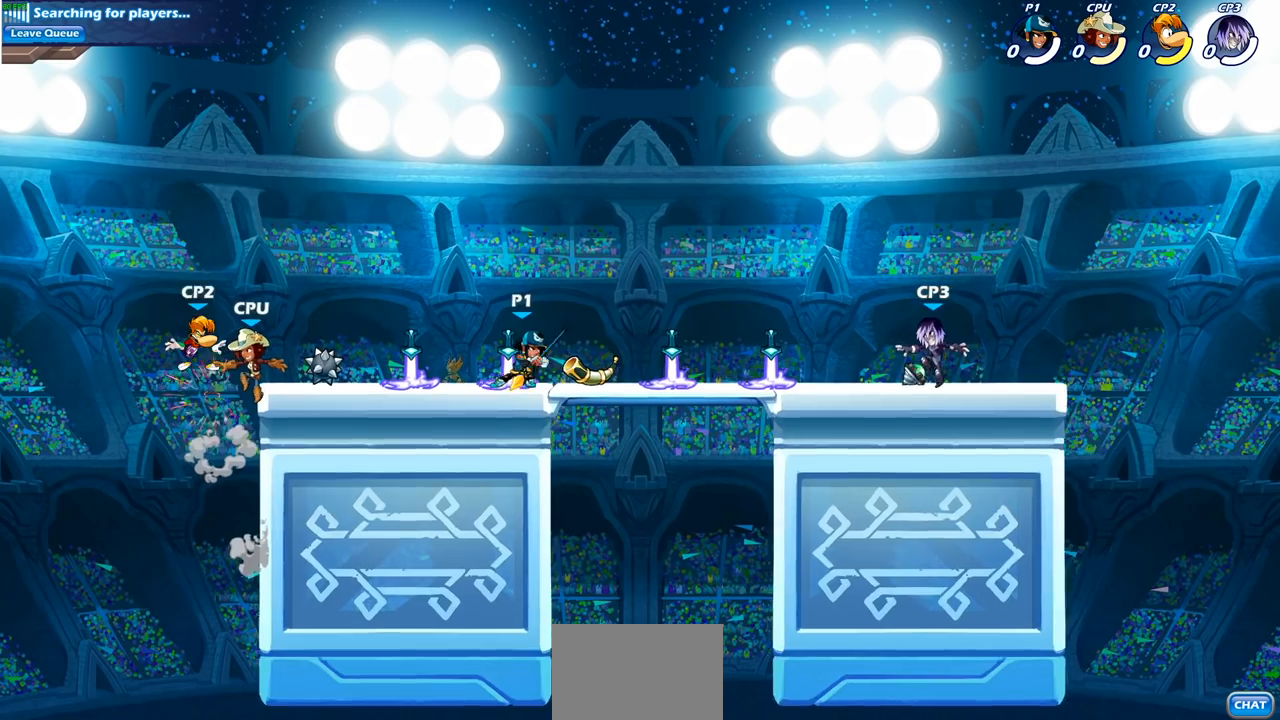
{"buttons": [], "left_stick": "center", "right_stick": "center", "events": [[83, "R2", "down"], [267, "SQUARE", "down"], [350, "SQUARE", "up"], [383, "R2", "up"], [383, "left_stick", "center"]]}
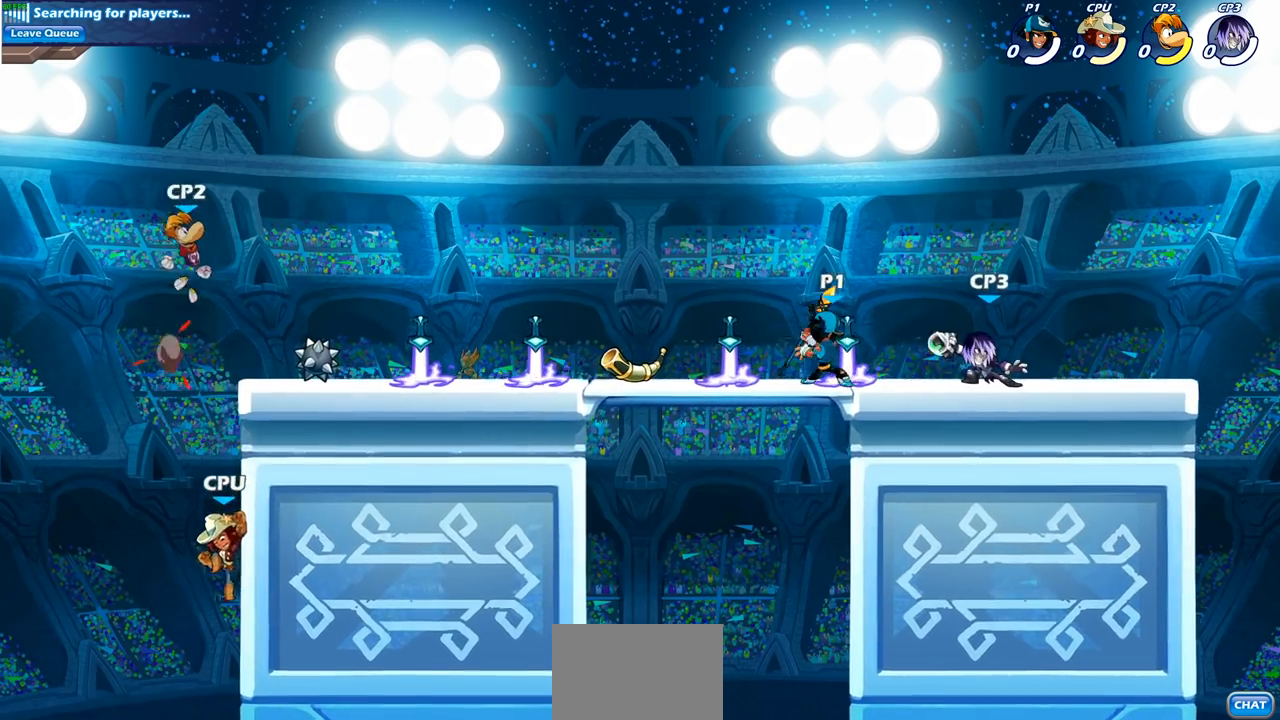
{"buttons": [], "left_stick": "center", "right_stick": "center", "events": []}
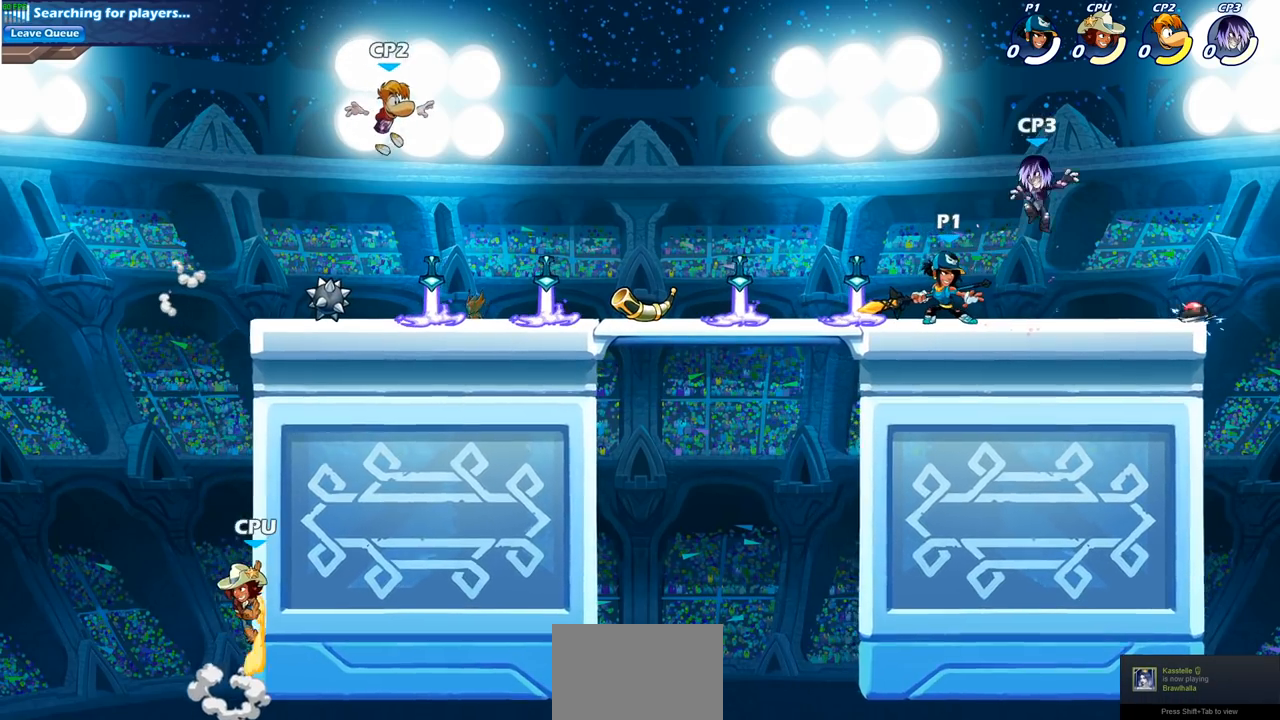
{"buttons": [], "left_stick": "center", "right_stick": "center", "events": [[367, "SQUARE", "down"], [483, "SQUARE", "up"]]}
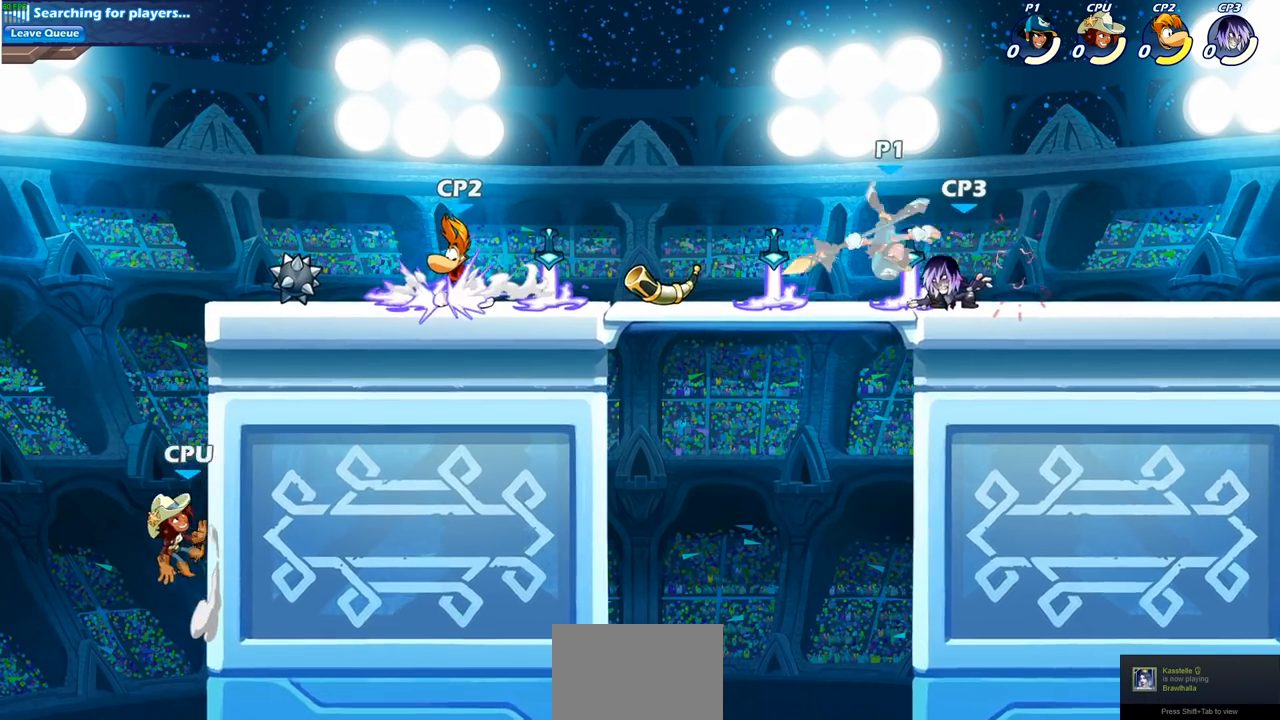
{"buttons": [], "left_stick": "down", "right_stick": "center", "events": [[217, "left_stick", "up-right"], [233, "CROSS", "down"], [400, "CROSS", "up"], [483, "left_stick", "down"]]}
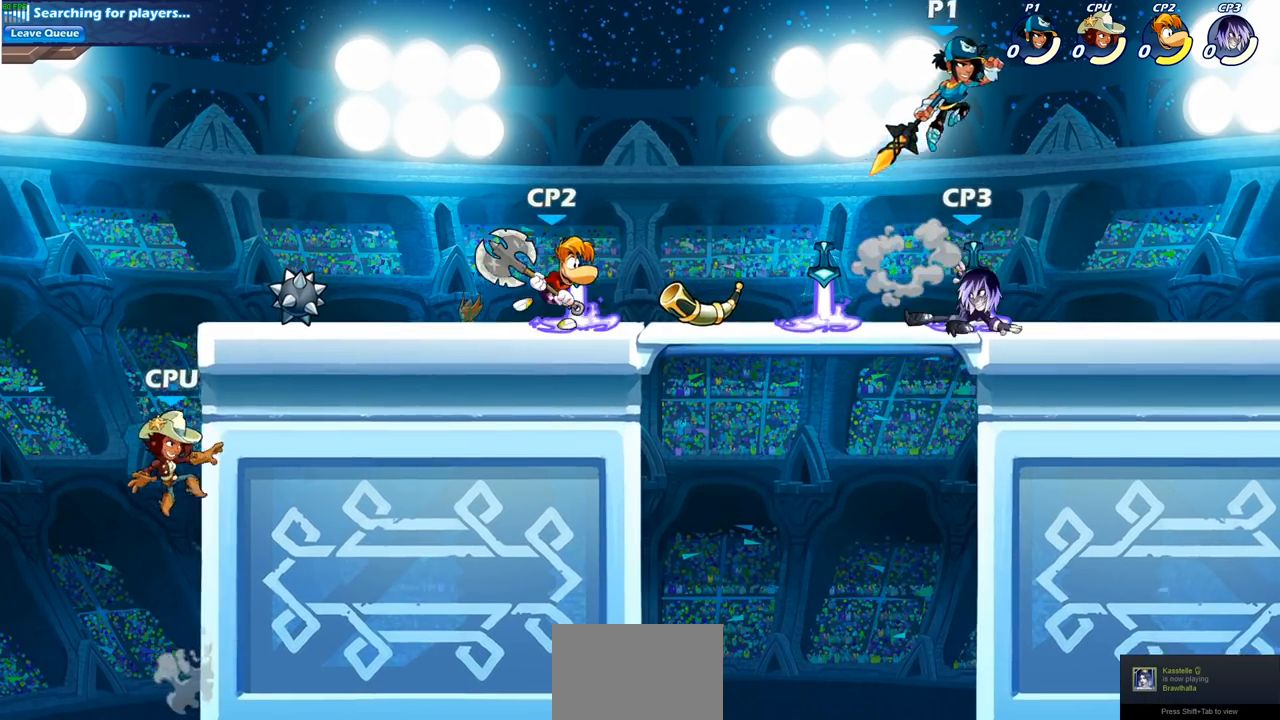
{"buttons": [], "left_stick": "up-left", "right_stick": "center", "events": [[100, "SQUARE", "down"], [117, "left_stick", "down-left"], [200, "SQUARE", "up"], [367, "left_stick", "left"], [483, "left_stick", "up-left"]]}
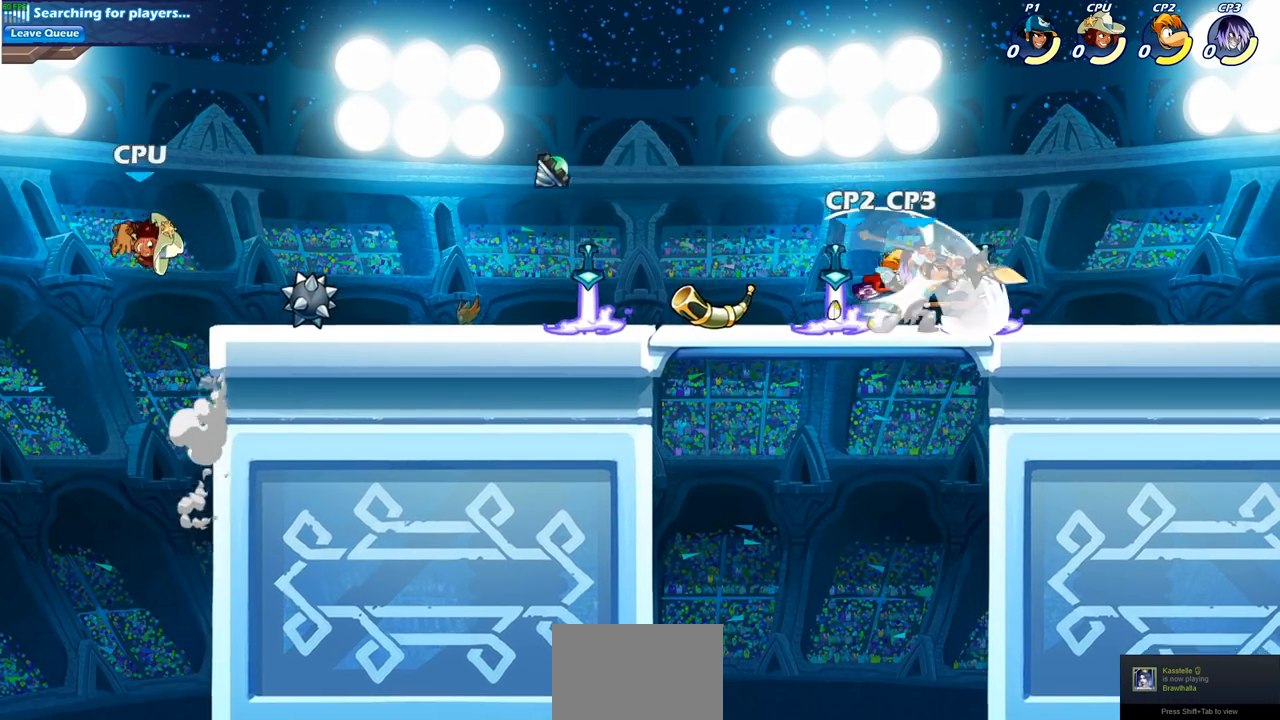
{"buttons": [], "left_stick": "up-left", "right_stick": "center", "events": [[200, "CROSS", "down"], [267, "left_stick", "up-right"], [317, "CROSS", "up"], [333, "left_stick", "center"], [467, "left_stick", "up-left"]]}
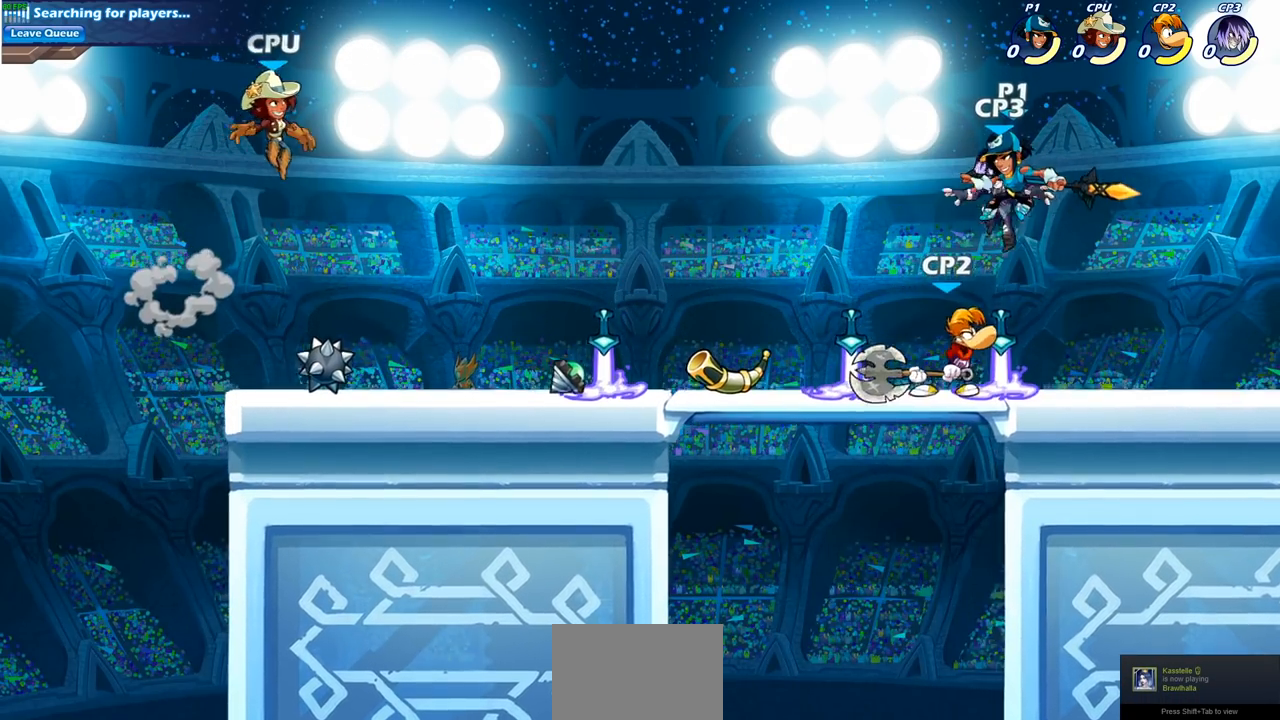
{"buttons": [], "left_stick": "down", "right_stick": "center", "events": [[67, "CROSS", "down"], [233, "CROSS", "up"], [317, "left_stick", "up-right"], [450, "left_stick", "down"]]}
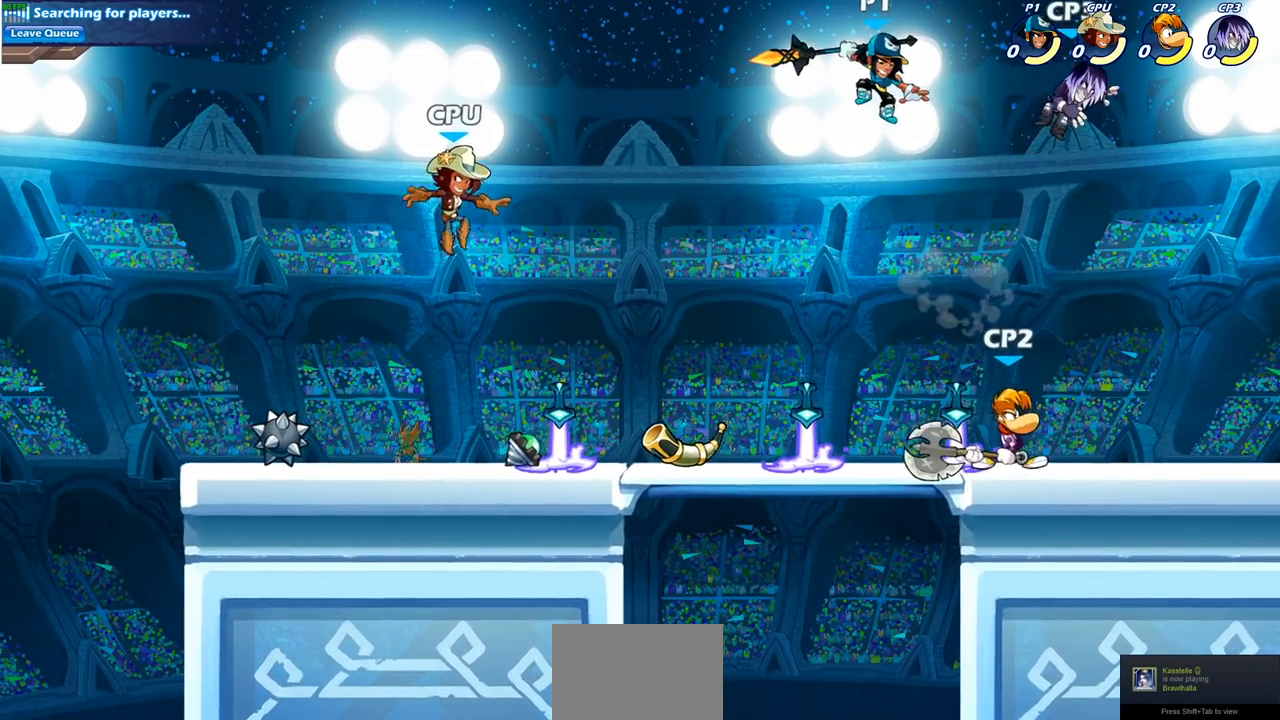
{"buttons": ["CIRCLE"], "left_stick": "down-left", "right_stick": "center", "events": [[17, "CIRCLE", "down"], [100, "left_stick", "down-left"]]}
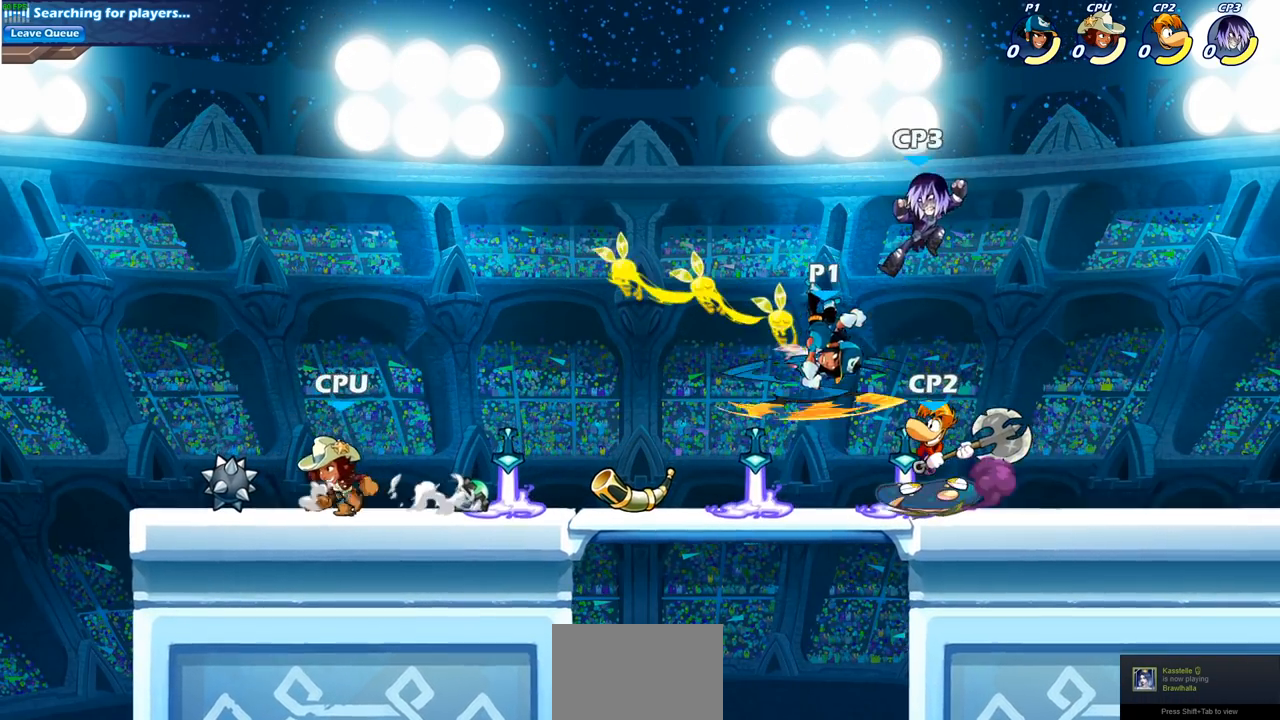
{"buttons": [], "left_stick": "center", "right_stick": "center", "events": [[167, "CIRCLE", "up"], [250, "left_stick", "center"]]}
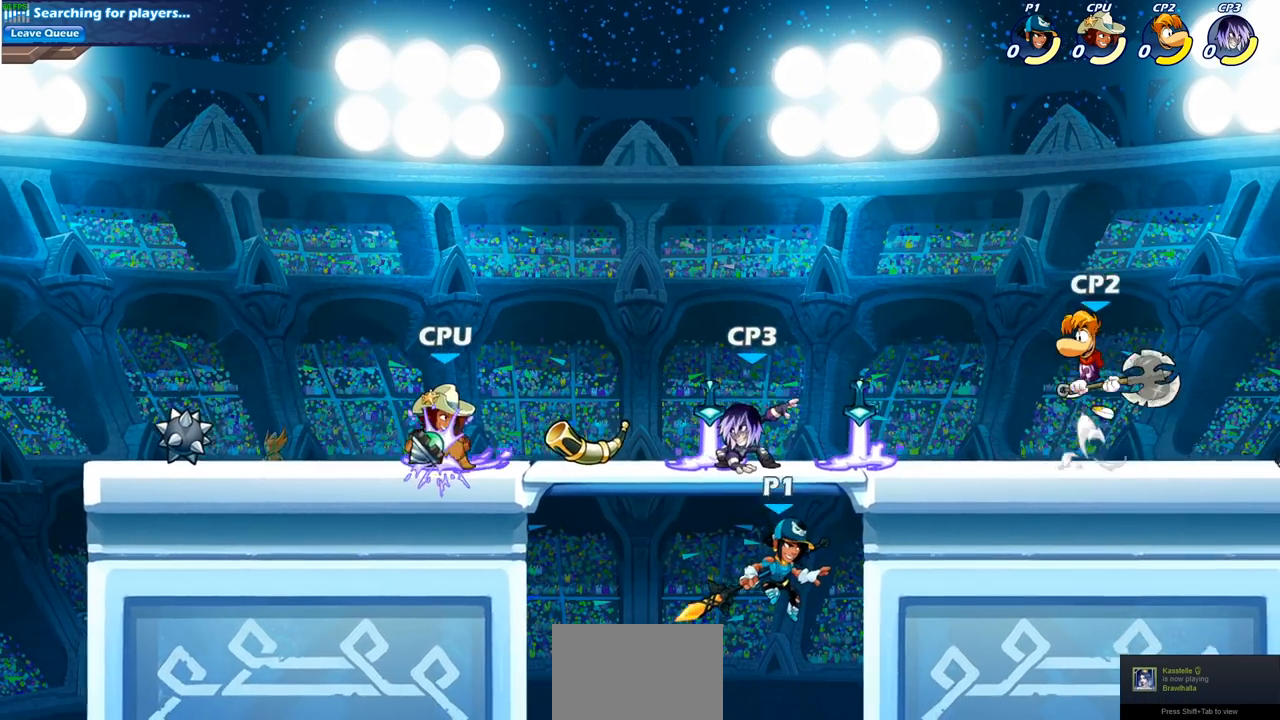
{"buttons": ["CIRCLE"], "left_stick": "left", "right_stick": "center", "events": [[167, "CROSS", "down"], [283, "CIRCLE", "down"], [283, "CROSS", "up"], [317, "left_stick", "left"]]}
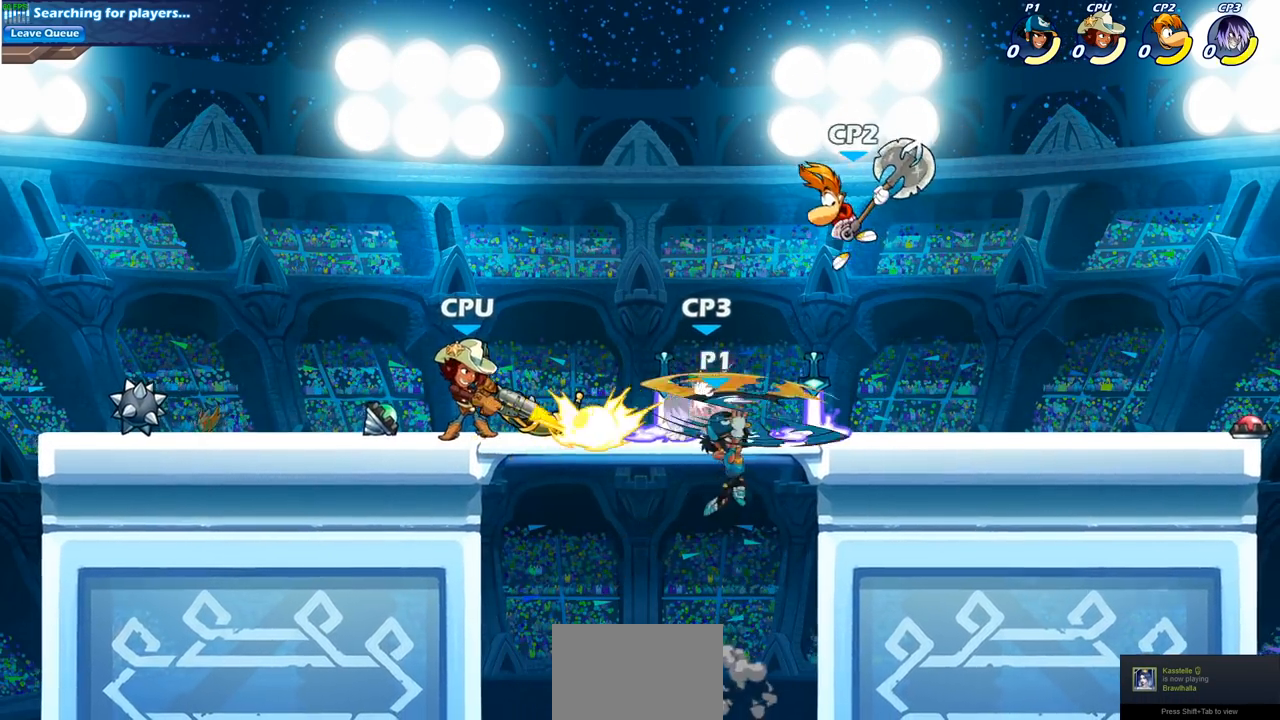
{"buttons": [], "left_stick": "left", "right_stick": "center", "events": [[283, "CIRCLE", "up"]]}
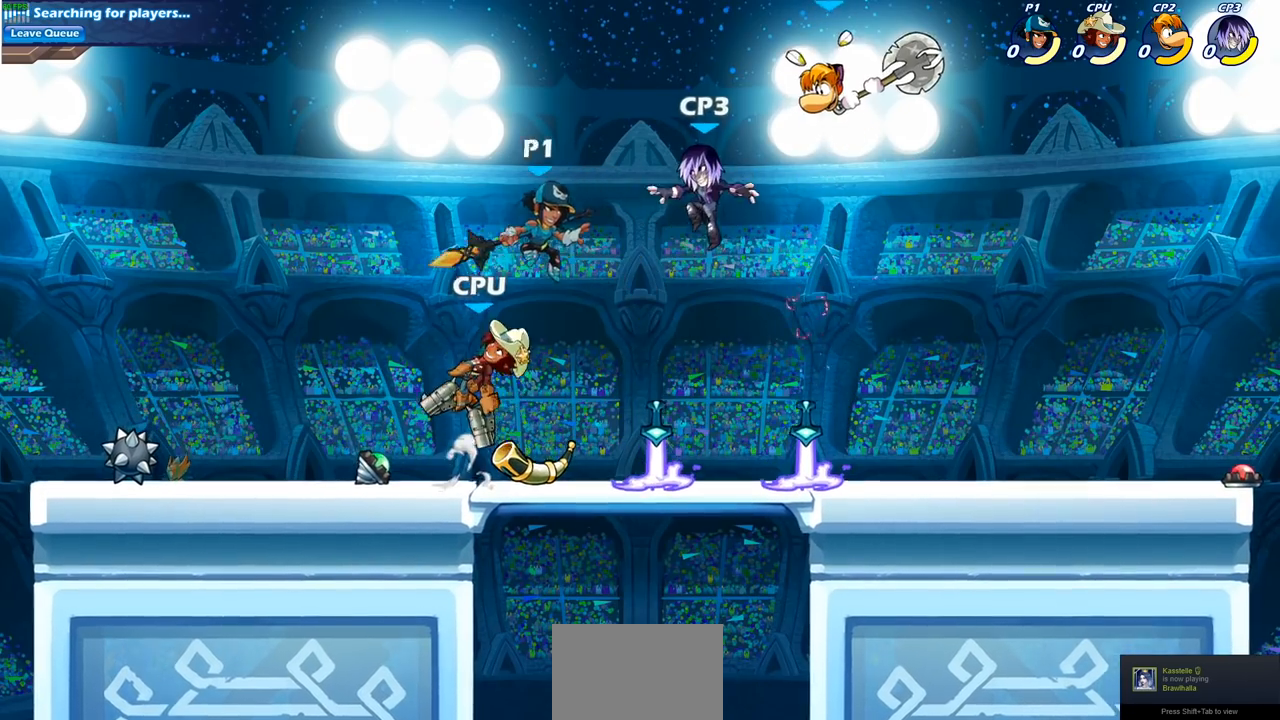
{"buttons": [], "left_stick": "center", "right_stick": "center", "events": [[100, "left_stick", "down"], [200, "left_stick", "right"], [250, "SQUARE", "down"], [250, "left_stick", "center"], [350, "SQUARE", "up"]]}
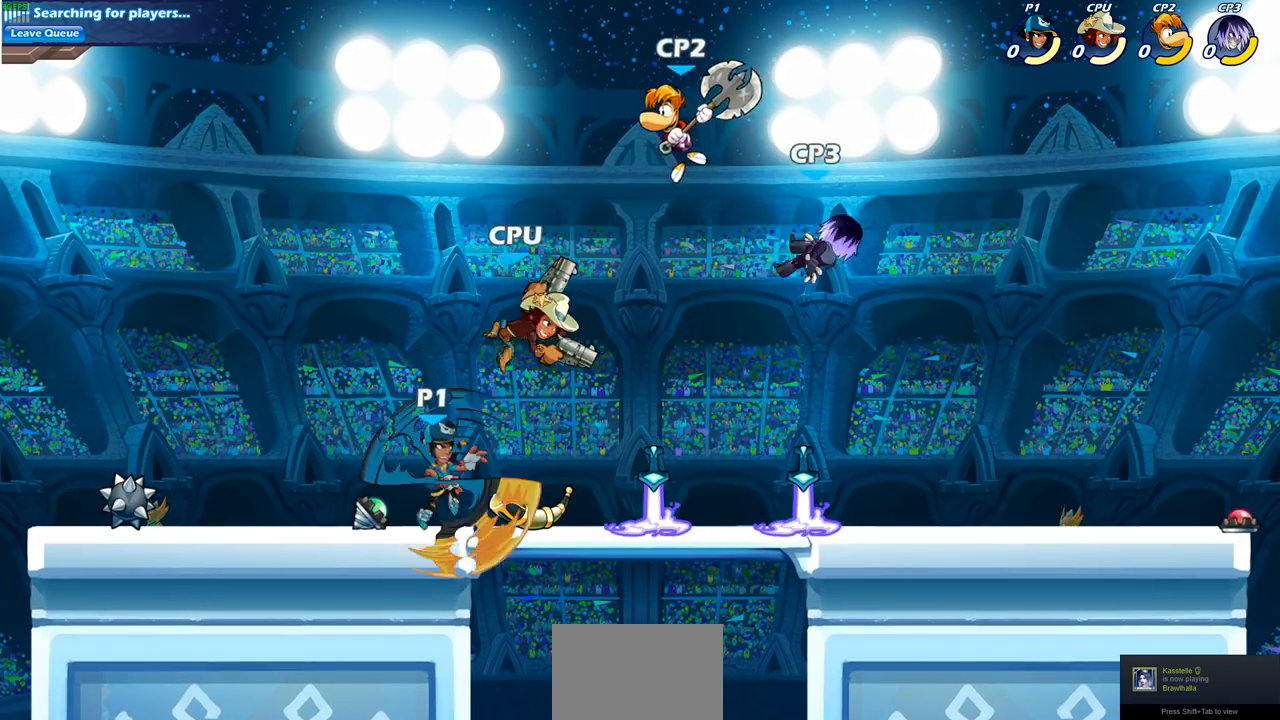
{"buttons": ["SQUARE"], "left_stick": "down", "right_stick": "center", "events": [[433, "left_stick", "down"], [467, "SQUARE", "down"]]}
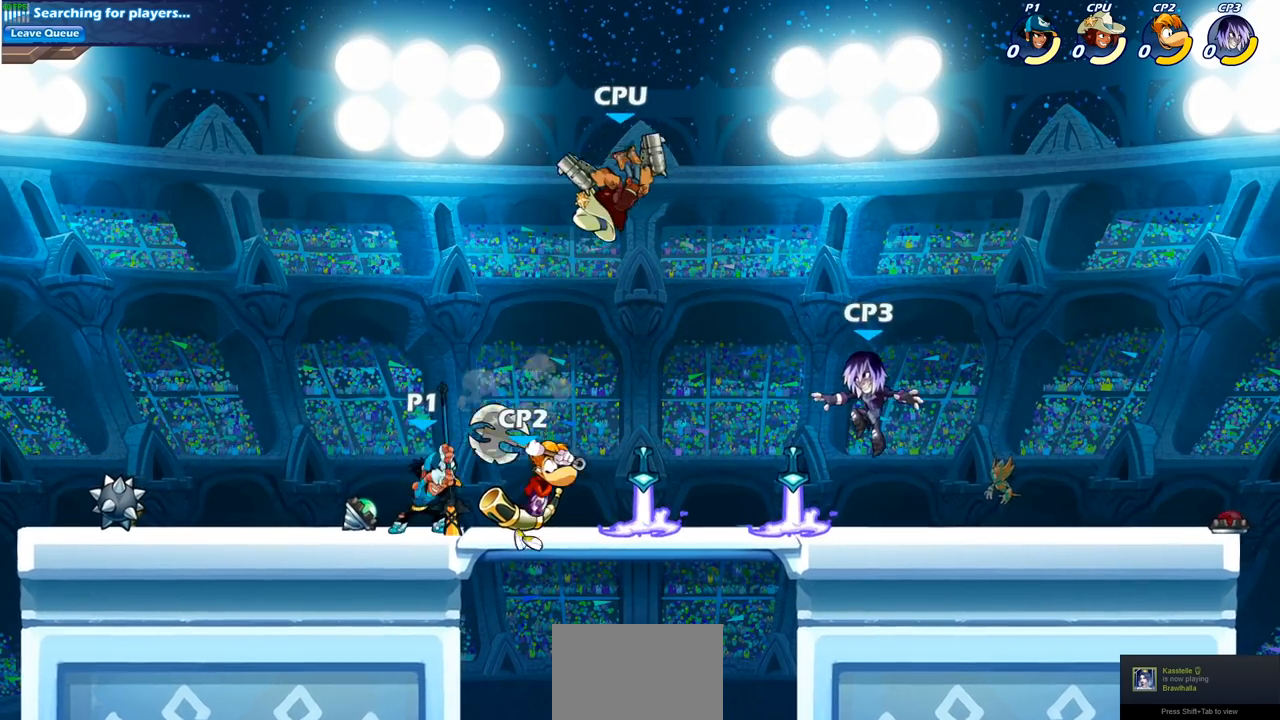
{"buttons": [], "left_stick": "center", "right_stick": "center", "events": [[67, "SQUARE", "up"], [133, "left_stick", "center"]]}
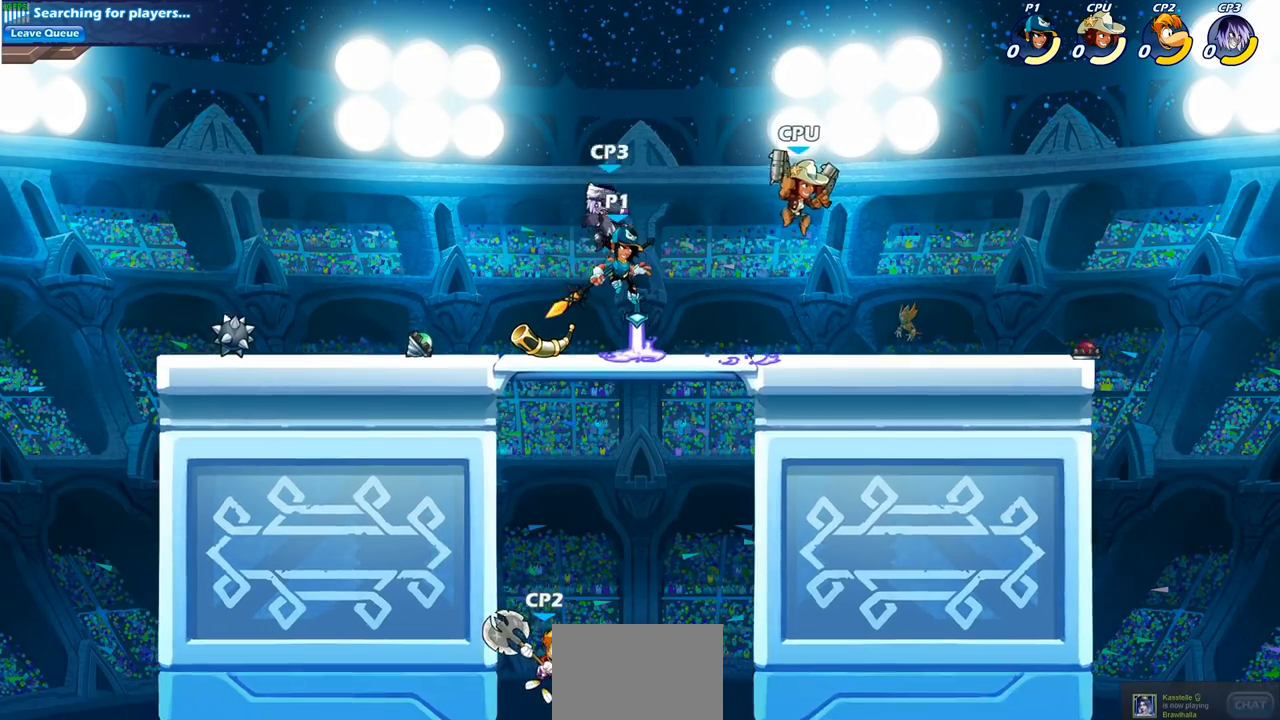
{"buttons": [], "left_stick": "left", "right_stick": "center", "events": [[17, "CROSS", "down"], [167, "CROSS", "up"], [500, "left_stick", "left"]]}
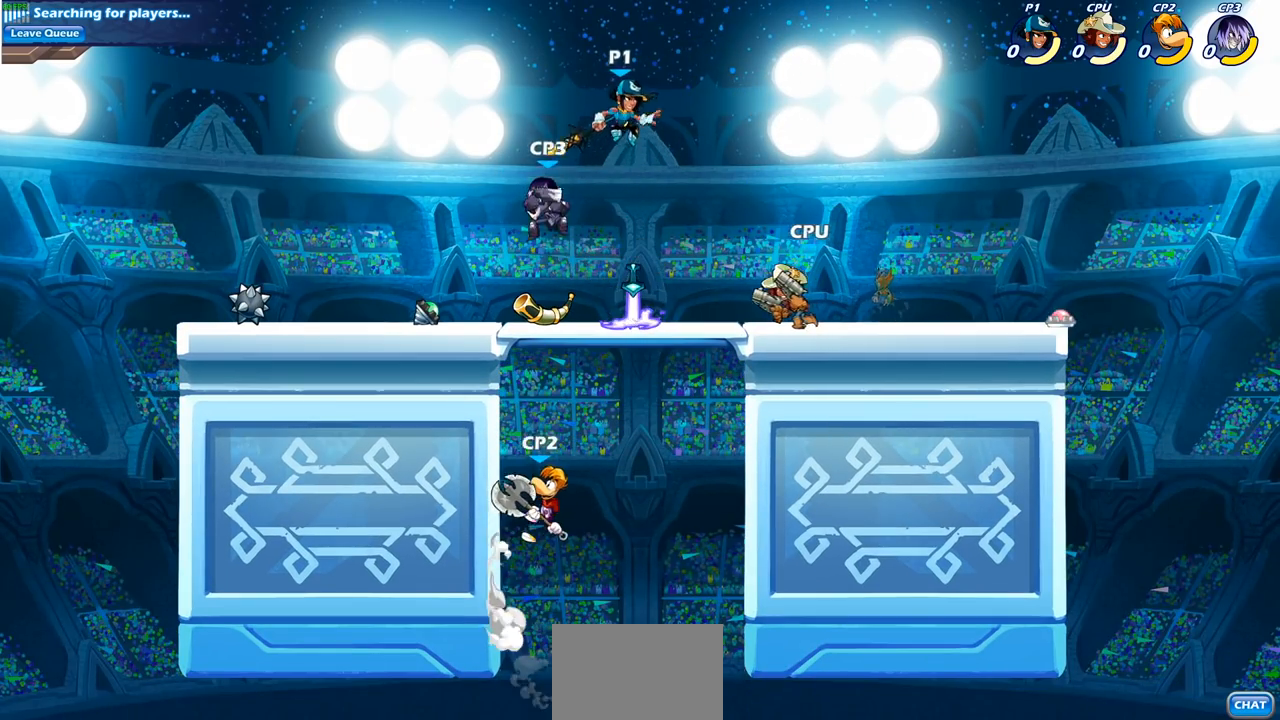
{"buttons": [], "left_stick": "down-left", "right_stick": "center", "events": [[50, "left_stick", "down-left"], [167, "SQUARE", "down"], [267, "SQUARE", "up"]]}
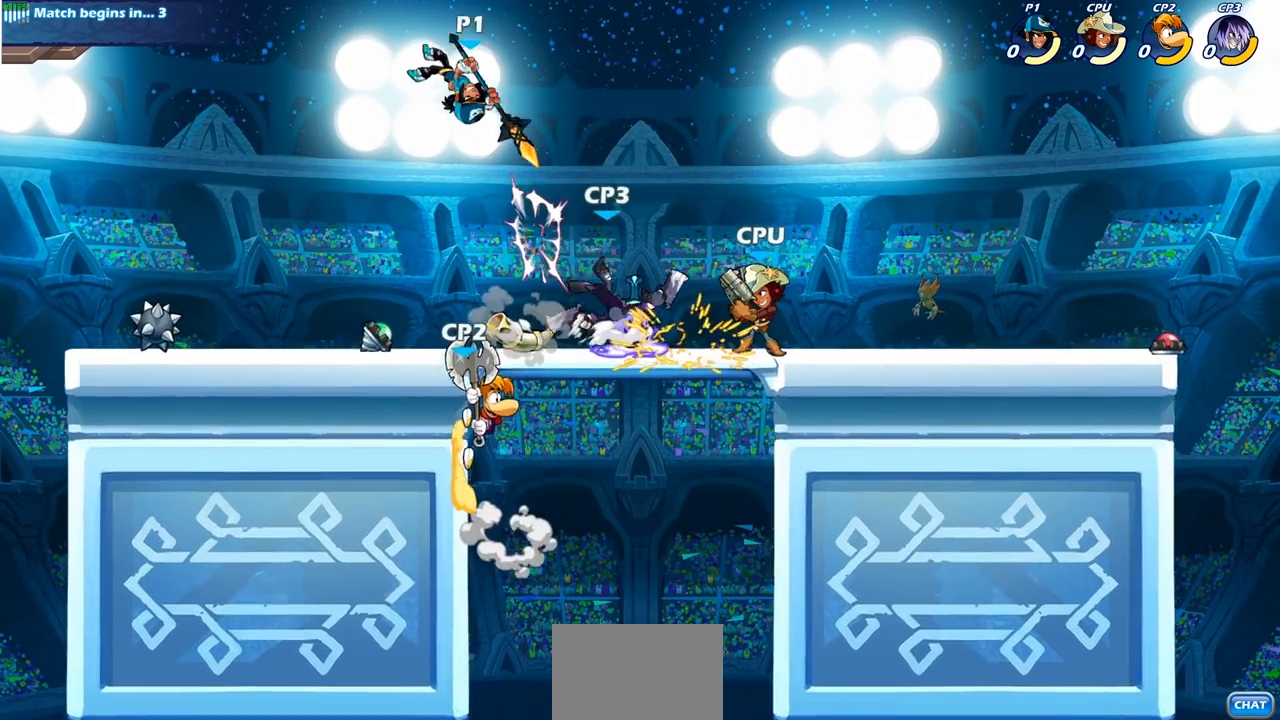
{"buttons": [], "left_stick": "right", "right_stick": "center", "events": [[117, "left_stick", "right"], [283, "left_stick", "down"], [383, "left_stick", "right"], [400, "SQUARE", "down"], [500, "SQUARE", "up"]]}
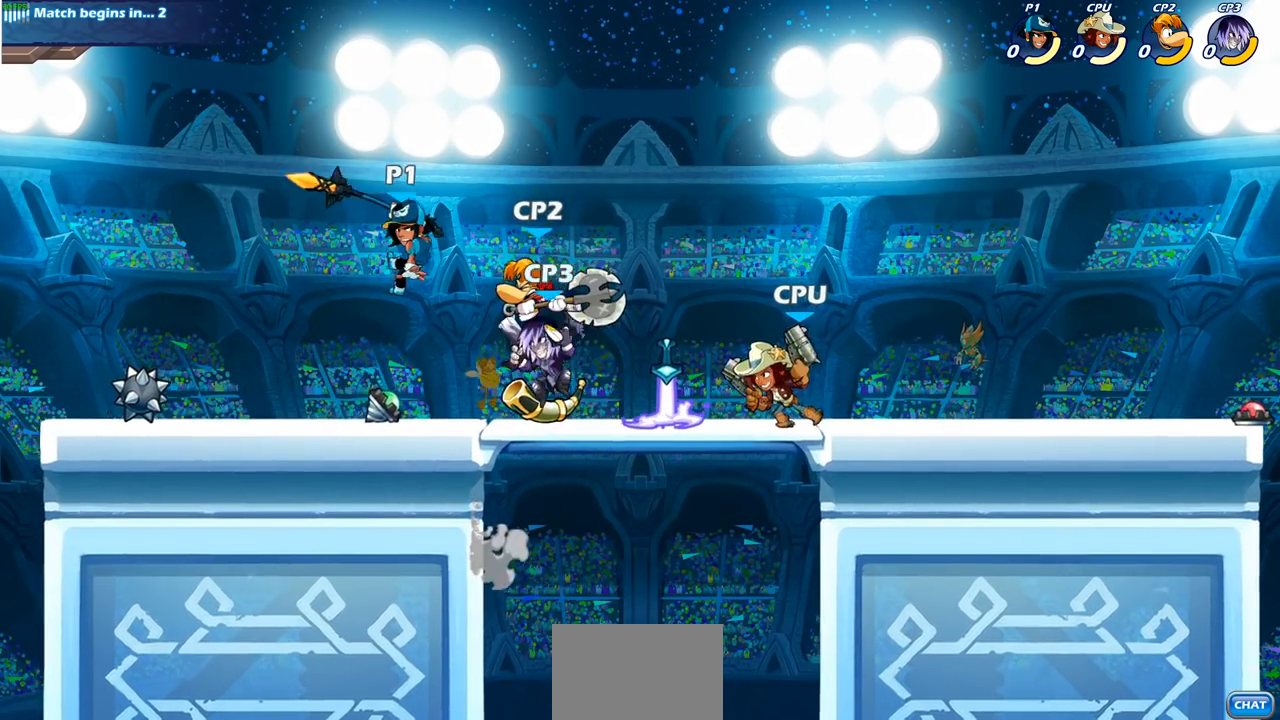
{"buttons": [], "left_stick": "right", "right_stick": "center", "events": [[33, "left_stick", "left"], [317, "left_stick", "right"]]}
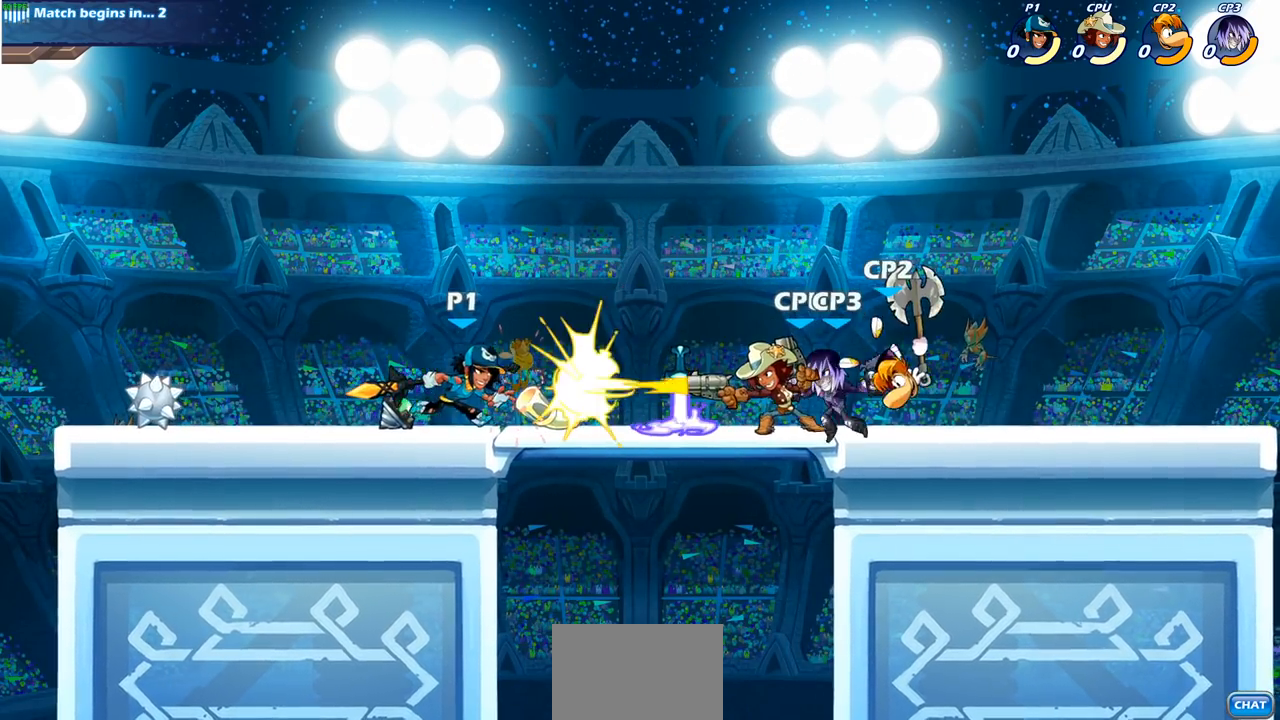
{"buttons": [], "left_stick": "center", "right_stick": "center", "events": [[33, "R2", "down"], [67, "SQUARE", "down"], [183, "R2", "up"], [183, "SQUARE", "up"], [183, "left_stick", "center"]]}
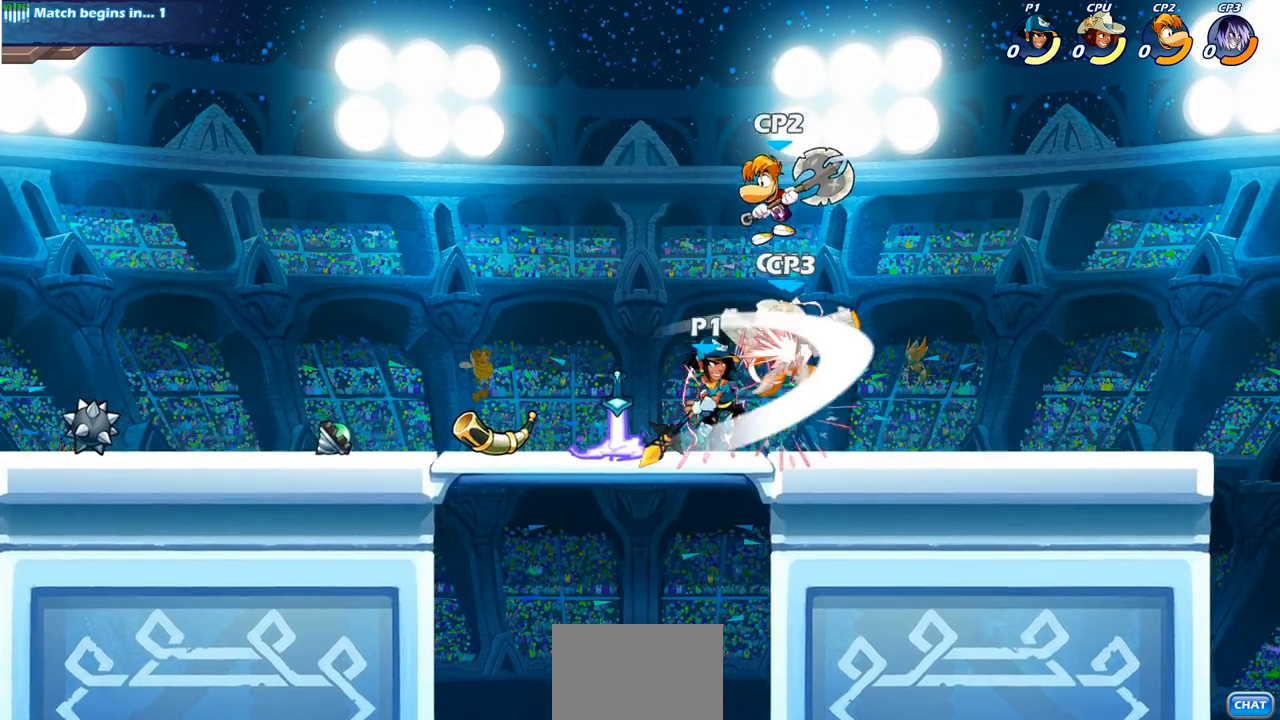
{"buttons": [], "left_stick": "center", "right_stick": "center", "events": [[167, "left_stick", "down"], [267, "SQUARE", "down"], [367, "SQUARE", "up"], [467, "left_stick", "center"]]}
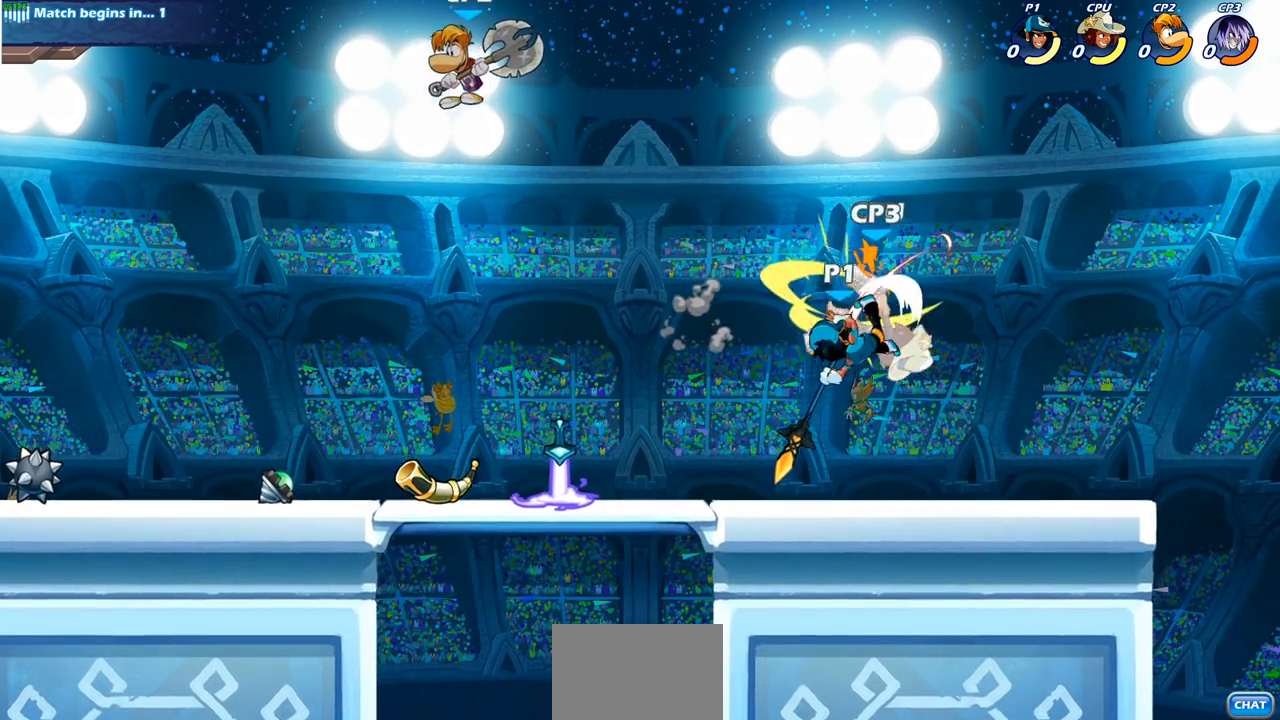
{"buttons": [], "left_stick": "center", "right_stick": "center", "events": []}
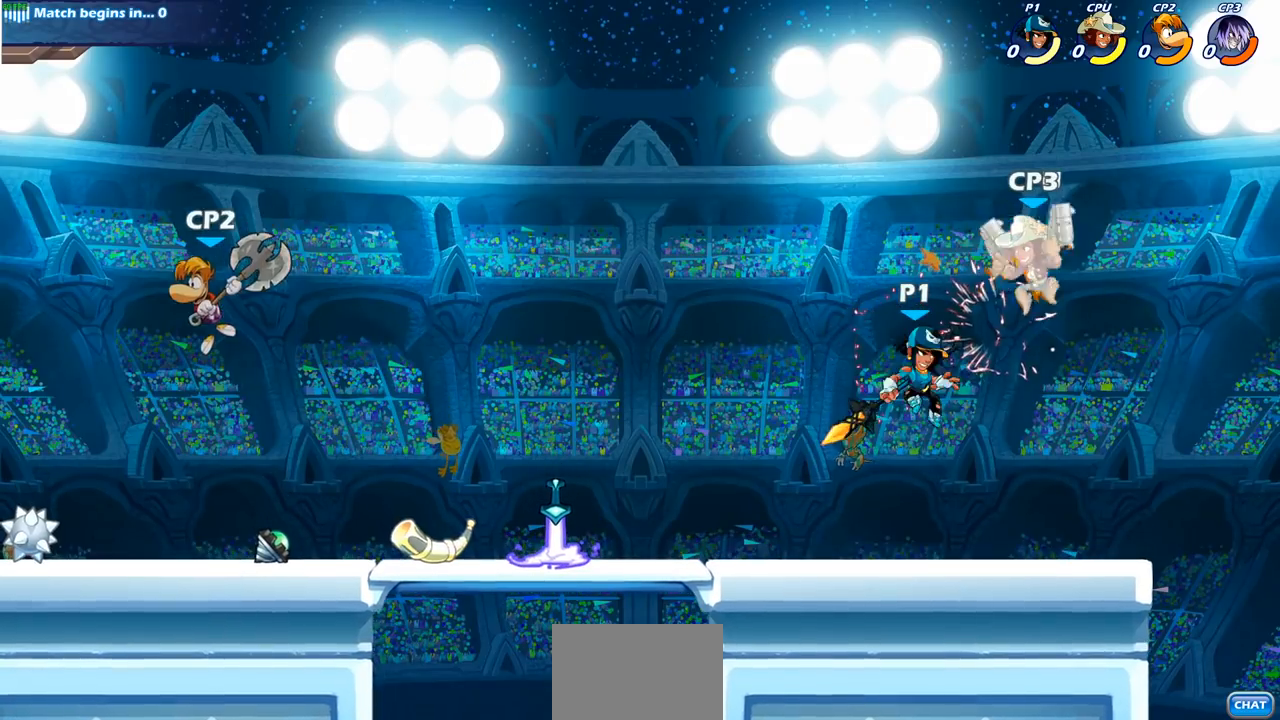
{"buttons": [], "left_stick": "center", "right_stick": "center", "events": [[17, "R2", "down"], [67, "left_stick", "down"], [100, "SQUARE", "down"], [167, "R2", "up"], [200, "SQUARE", "up"], [250, "left_stick", "center"]]}
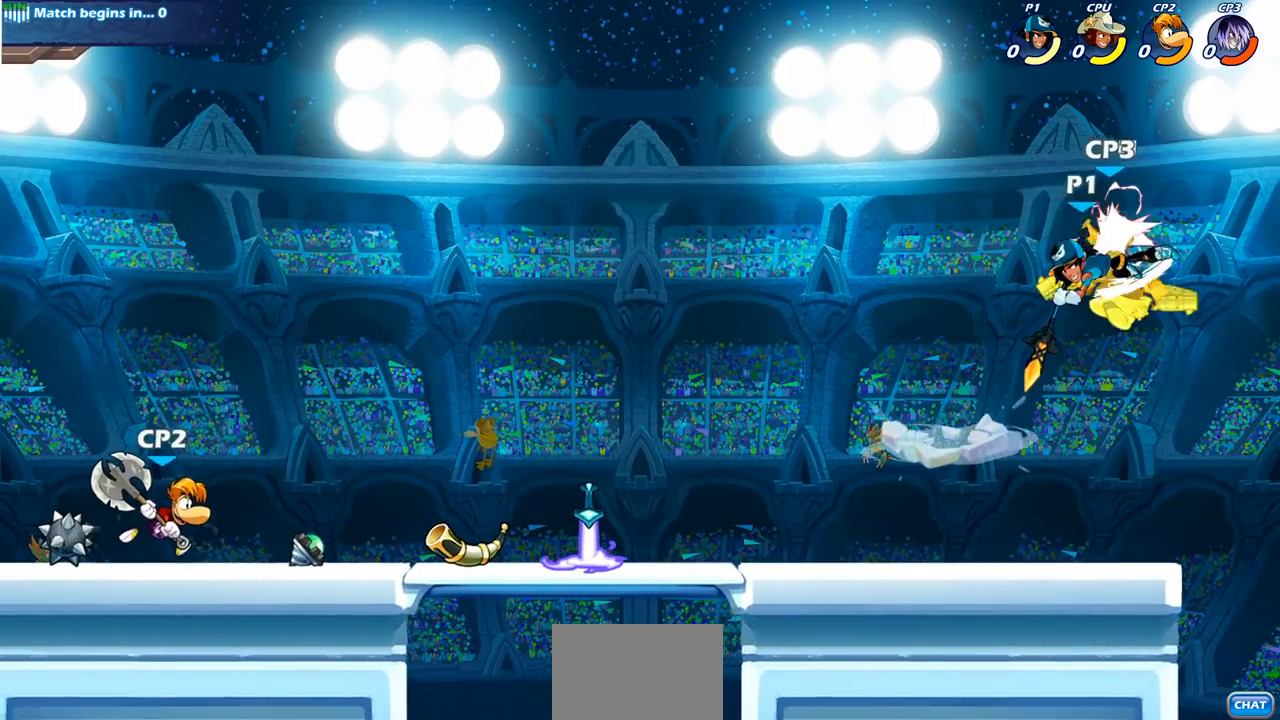
{"buttons": ["CROSS", "SQUARE"], "left_stick": "right", "right_stick": "center", "events": [[400, "left_stick", "right"], [433, "CROSS", "down"], [467, "SQUARE", "down"]]}
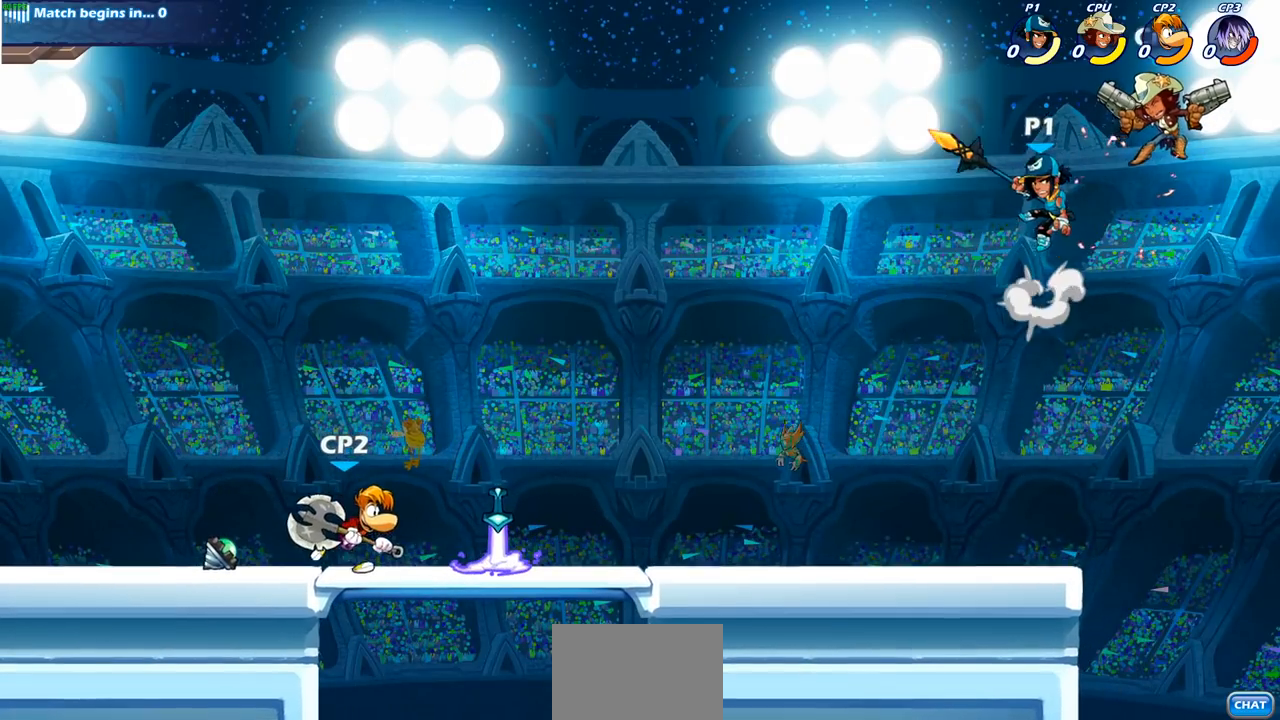
{"buttons": [], "left_stick": "center", "right_stick": "center", "events": [[17, "left_stick", "center"], [33, "CROSS", "up"], [33, "SQUARE", "up"]]}